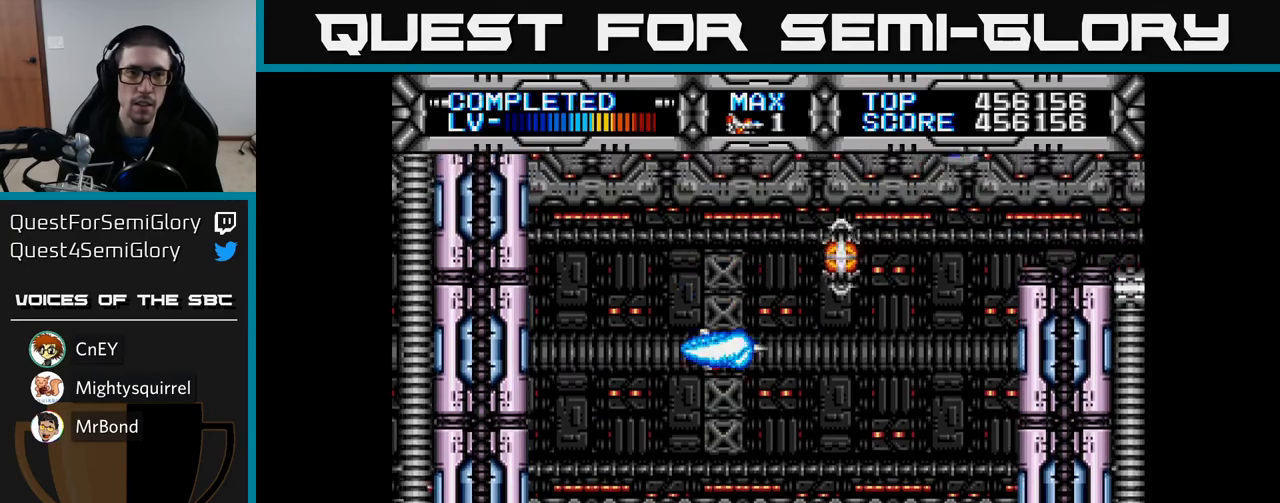
Gameplay with a controller (Xbox layout); each line is a JSON object with the inputs held at the frame after it. "events" lists button and stick changes between this image and that frame as [ms after this image, input, new state], when the widget could be followed in between.
{"buttons": ["X"], "left_stick": "center", "right_stick": "center", "events": []}
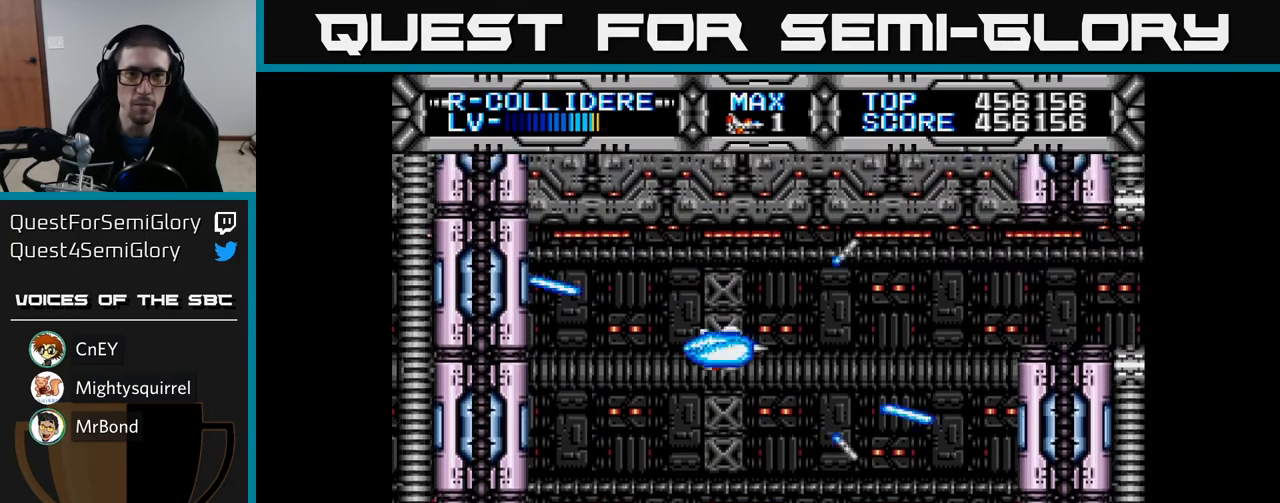
{"buttons": ["X"], "left_stick": "center", "right_stick": "center", "events": []}
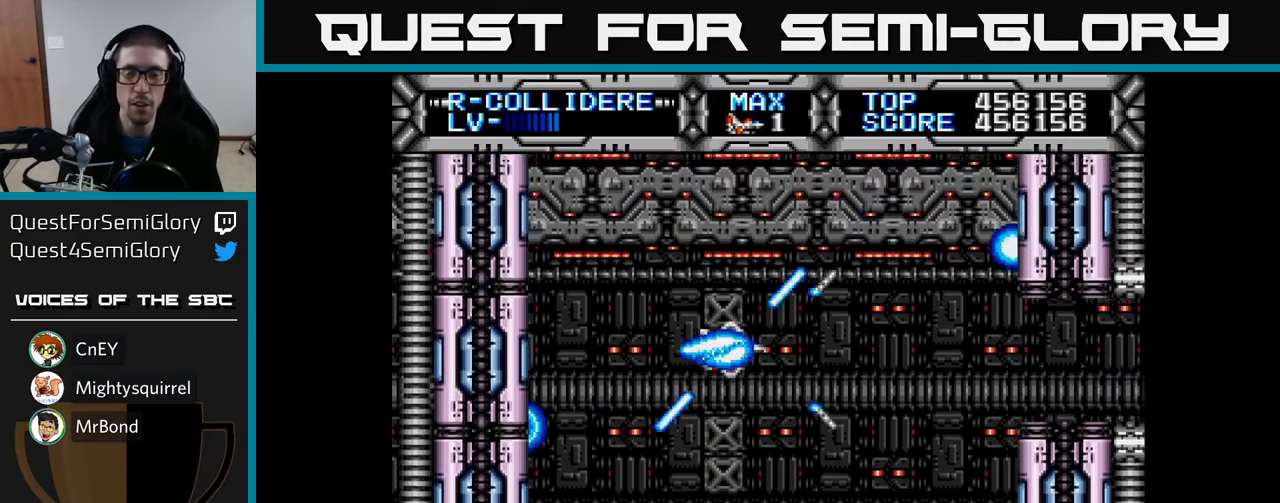
{"buttons": ["X"], "left_stick": "center", "right_stick": "center", "events": [[117, "DPAD_DOWN", "down"], [133, "DPAD_DOWN", "up"]]}
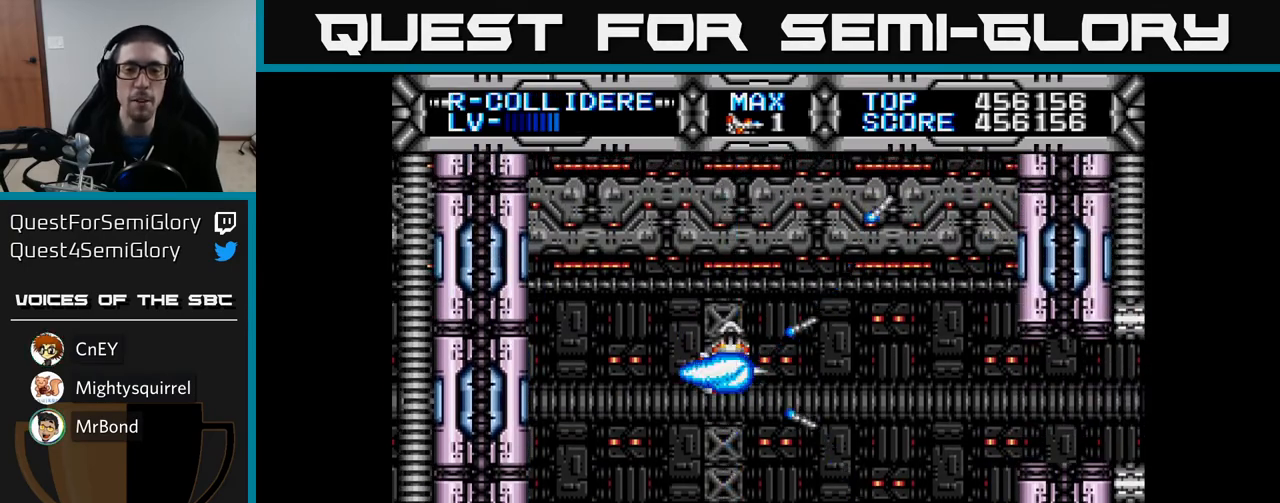
{"buttons": ["X"], "left_stick": "center", "right_stick": "center", "events": [[33, "DPAD_RIGHT", "down"], [100, "DPAD_RIGHT", "up"]]}
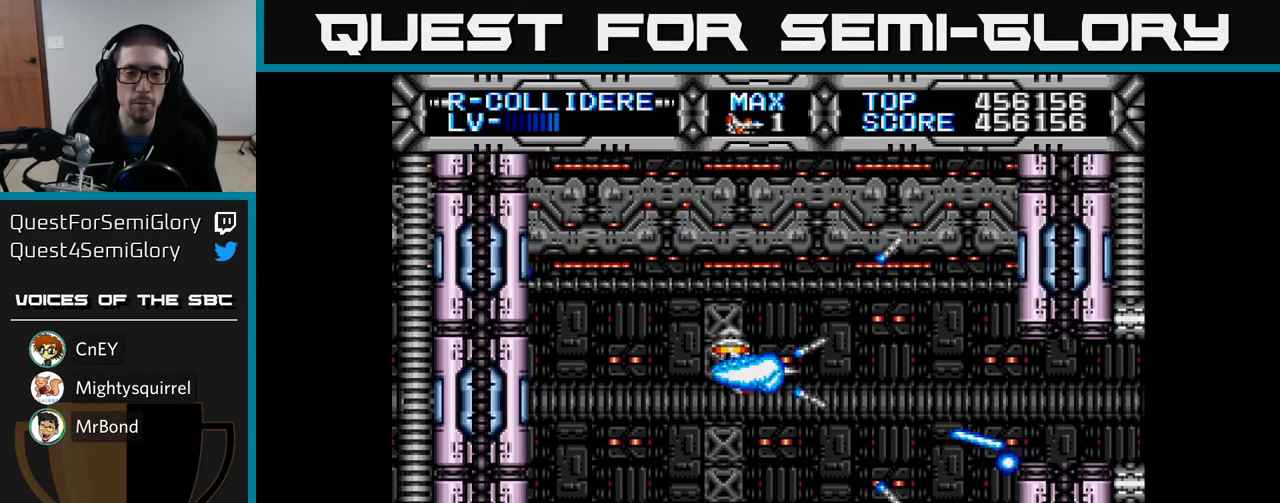
{"buttons": ["X"], "left_stick": "center", "right_stick": "center", "events": []}
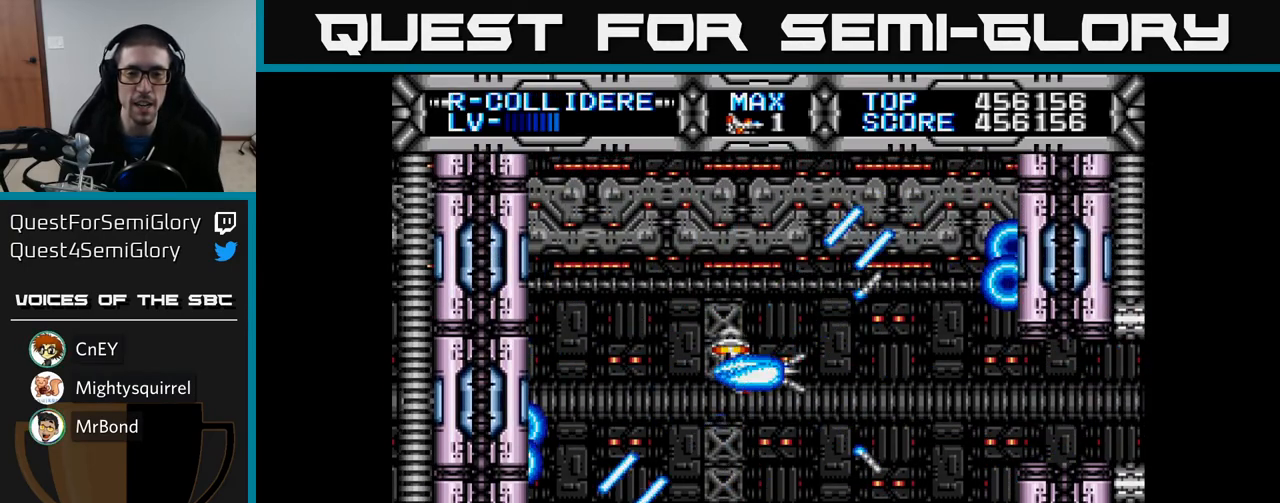
{"buttons": ["X", "DPAD_LEFT"], "left_stick": "center", "right_stick": "center", "events": [[300, "DPAD_RIGHT", "down"], [400, "DPAD_RIGHT", "up"], [467, "DPAD_LEFT", "down"]]}
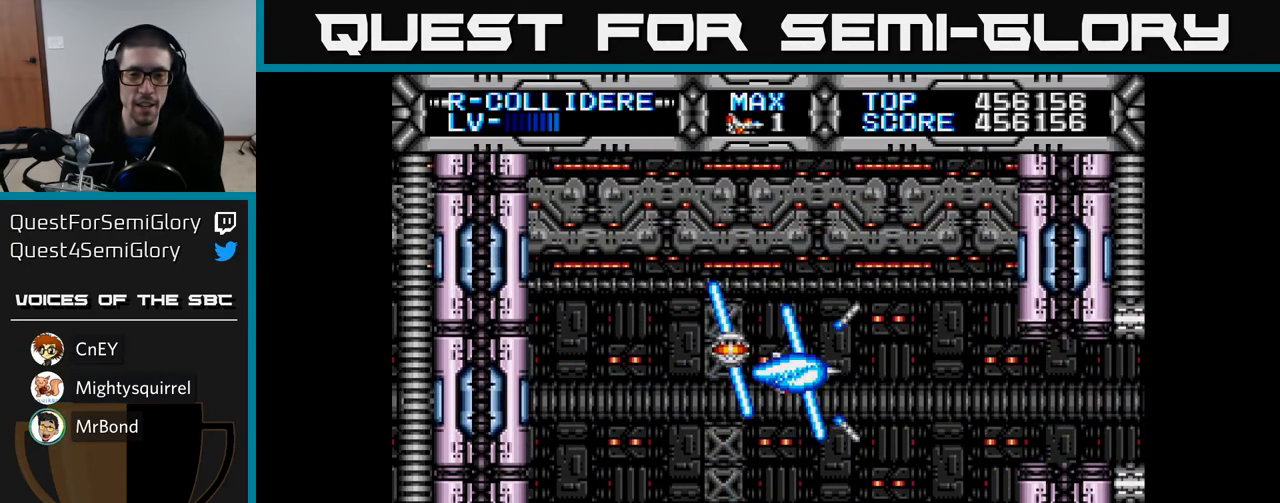
{"buttons": ["X"], "left_stick": "center", "right_stick": "center", "events": [[100, "DPAD_LEFT", "up"], [283, "DPAD_RIGHT", "down"], [350, "DPAD_RIGHT", "up"]]}
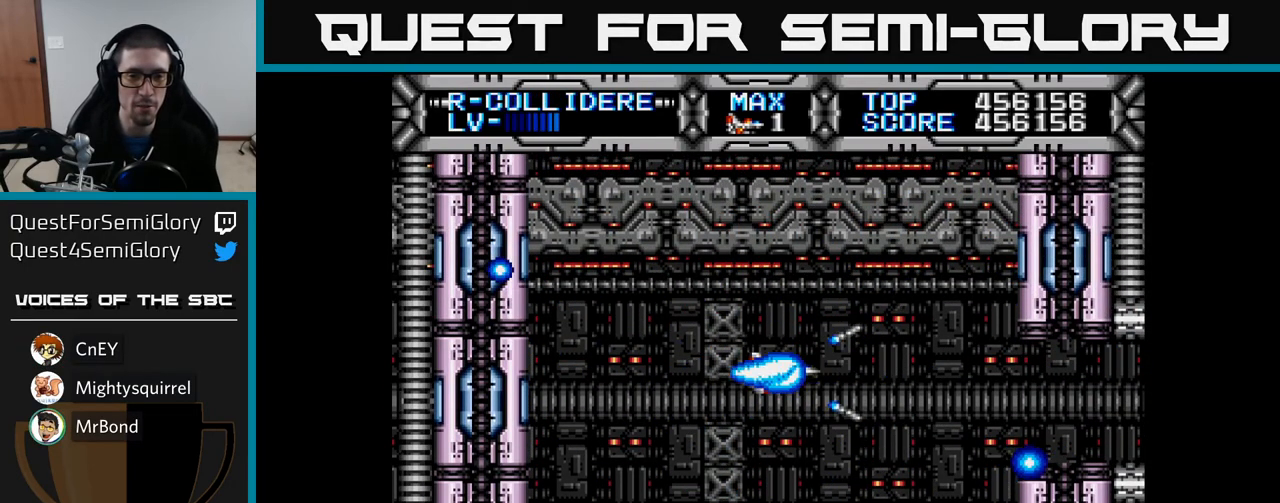
{"buttons": ["X"], "left_stick": "center", "right_stick": "center", "events": []}
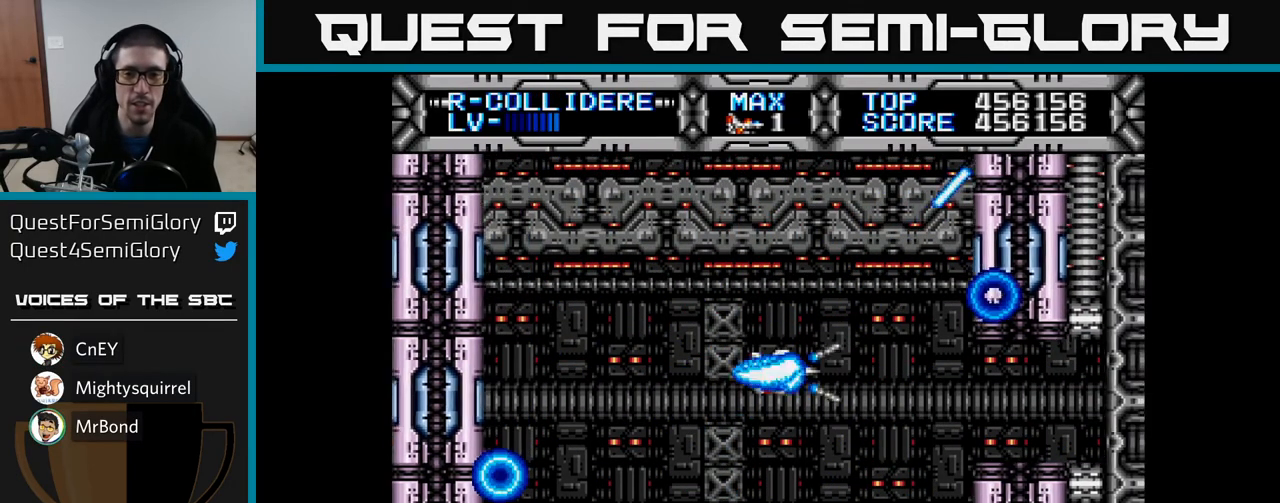
{"buttons": ["X"], "left_stick": "center", "right_stick": "center", "events": []}
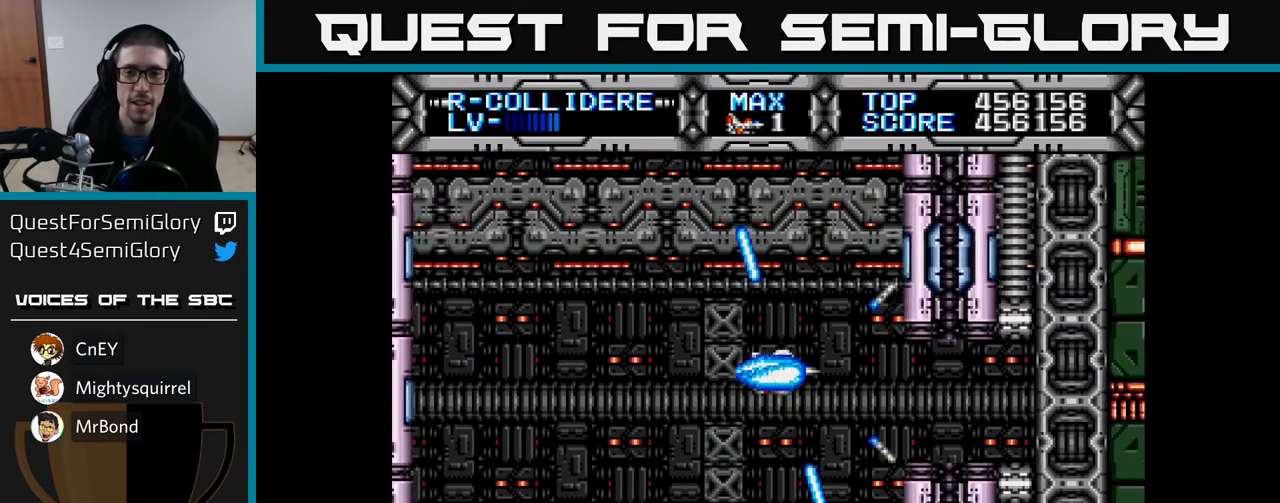
{"buttons": ["X"], "left_stick": "center", "right_stick": "center", "events": [[450, "DPAD_DOWN", "down"], [500, "DPAD_DOWN", "up"]]}
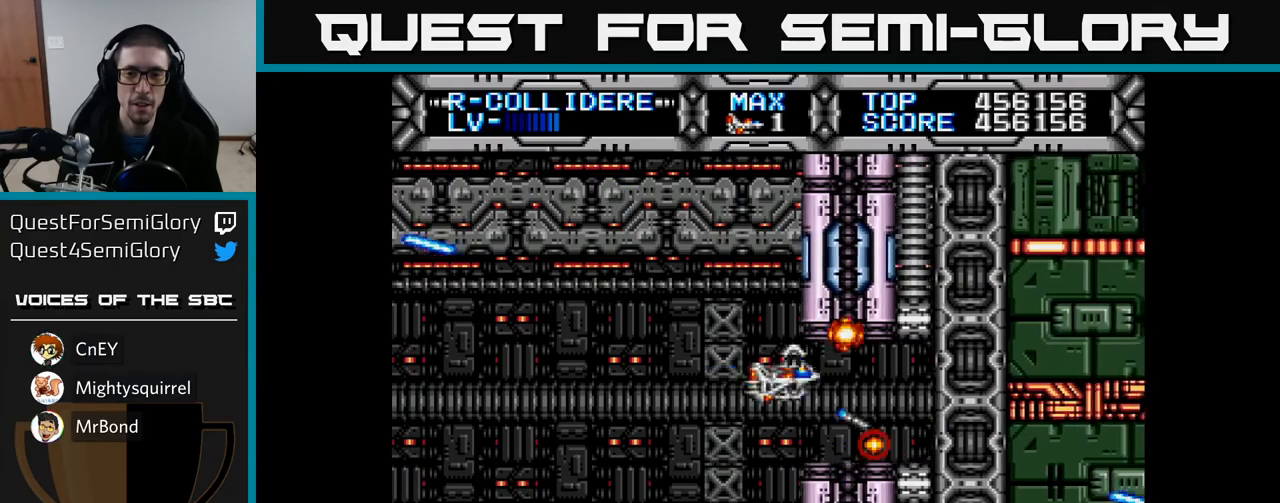
{"buttons": ["X"], "left_stick": "center", "right_stick": "center", "events": [[217, "DPAD_LEFT", "down"], [350, "DPAD_LEFT", "up"]]}
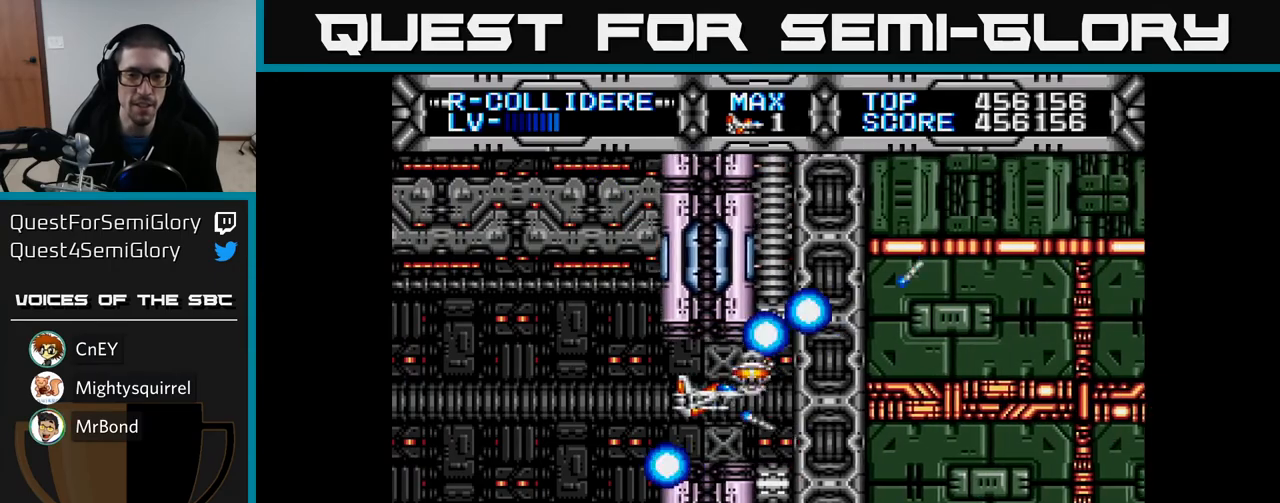
{"buttons": ["X", "DPAD_RIGHT"], "left_stick": "center", "right_stick": "center", "events": [[83, "DPAD_LEFT", "down"], [183, "DPAD_LEFT", "up"], [417, "DPAD_RIGHT", "down"]]}
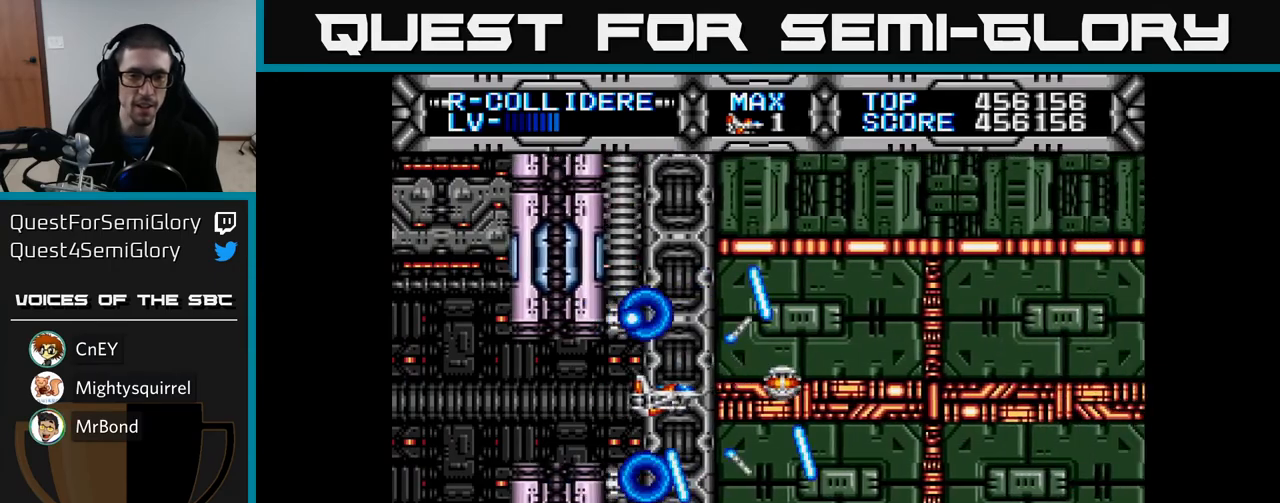
{"buttons": ["X"], "left_stick": "center", "right_stick": "center", "events": [[200, "DPAD_RIGHT", "up"]]}
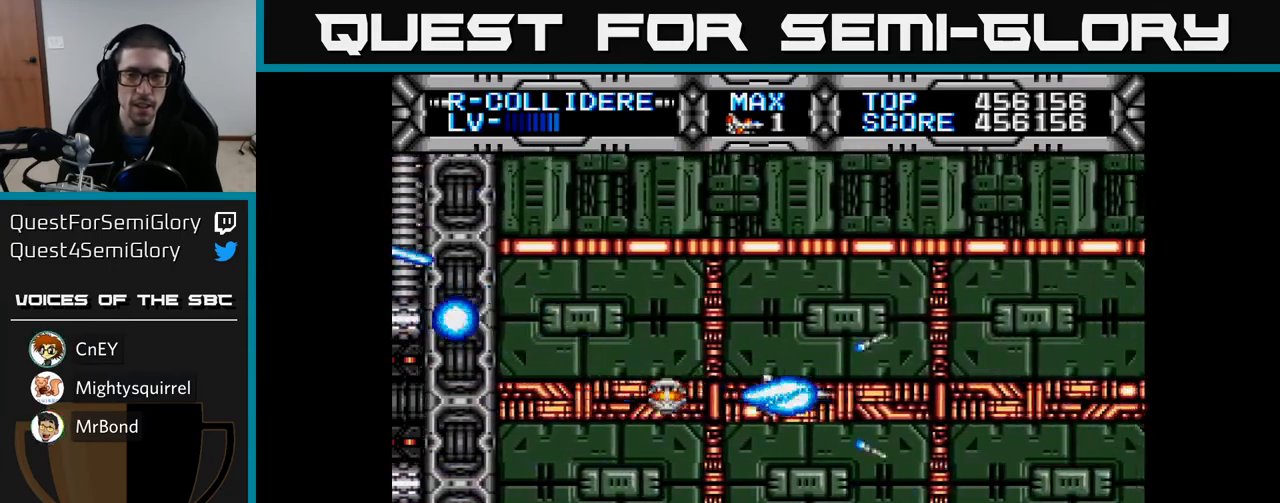
{"buttons": ["X", "DPAD_LEFT"], "left_stick": "center", "right_stick": "center", "events": [[100, "DPAD_LEFT", "down"], [233, "DPAD_LEFT", "up"], [483, "DPAD_LEFT", "down"]]}
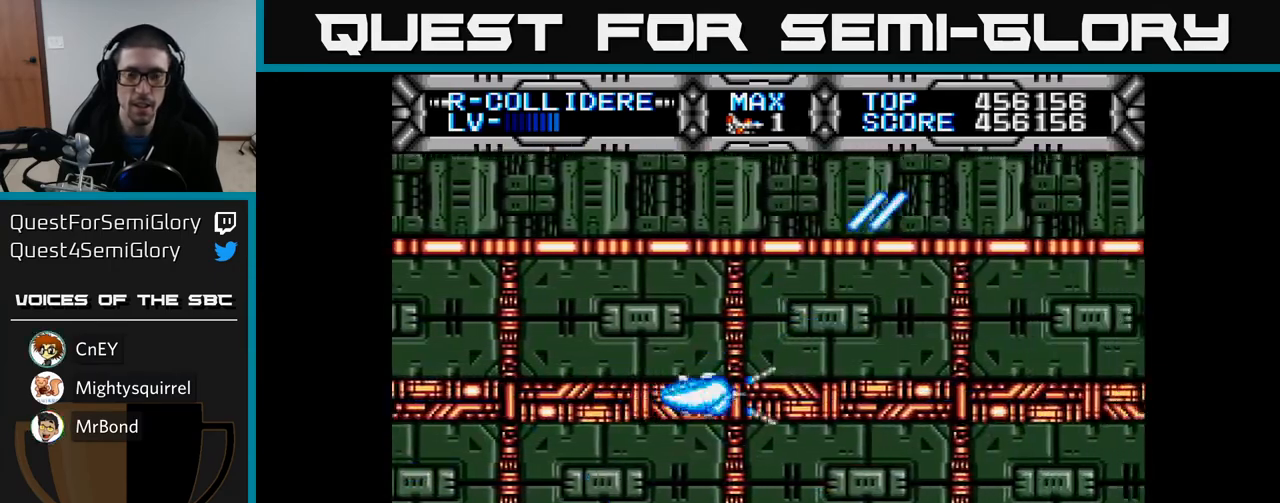
{"buttons": ["X"], "left_stick": "center", "right_stick": "center", "events": [[117, "DPAD_LEFT", "up"]]}
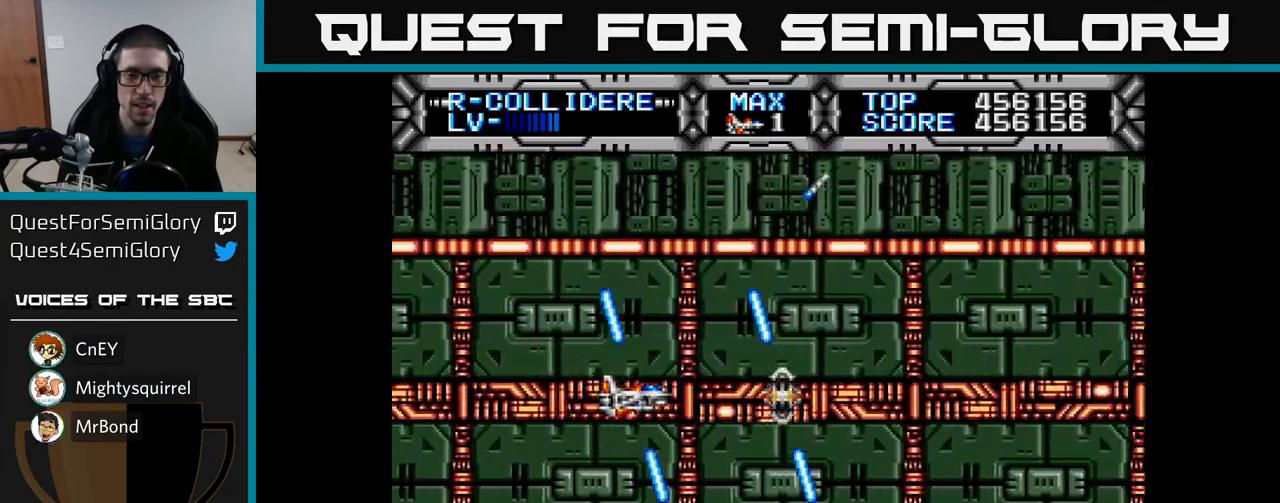
{"buttons": ["X"], "left_stick": "center", "right_stick": "center", "events": []}
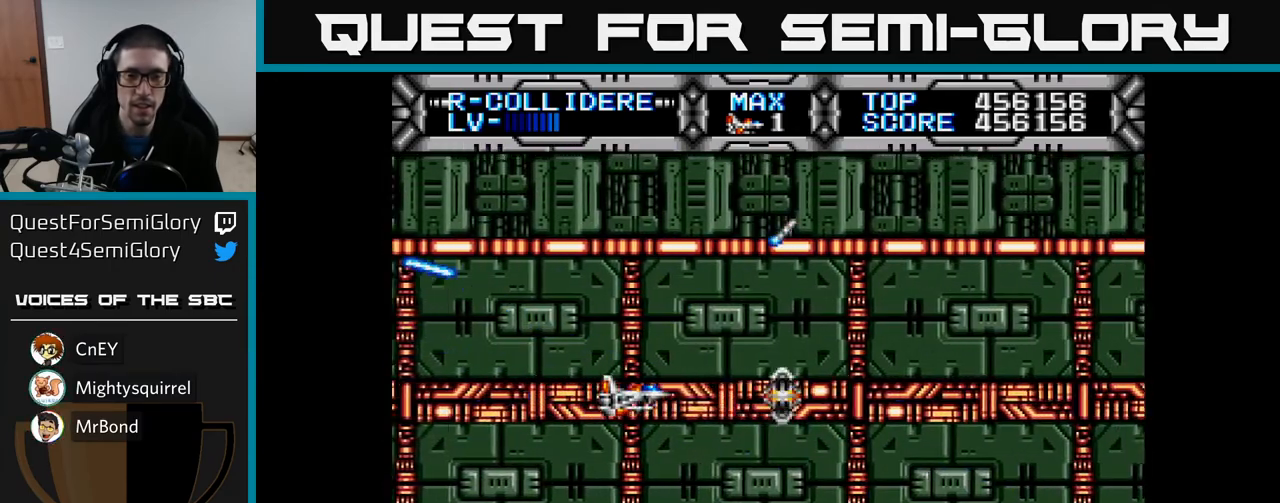
{"buttons": ["X"], "left_stick": "center", "right_stick": "center", "events": []}
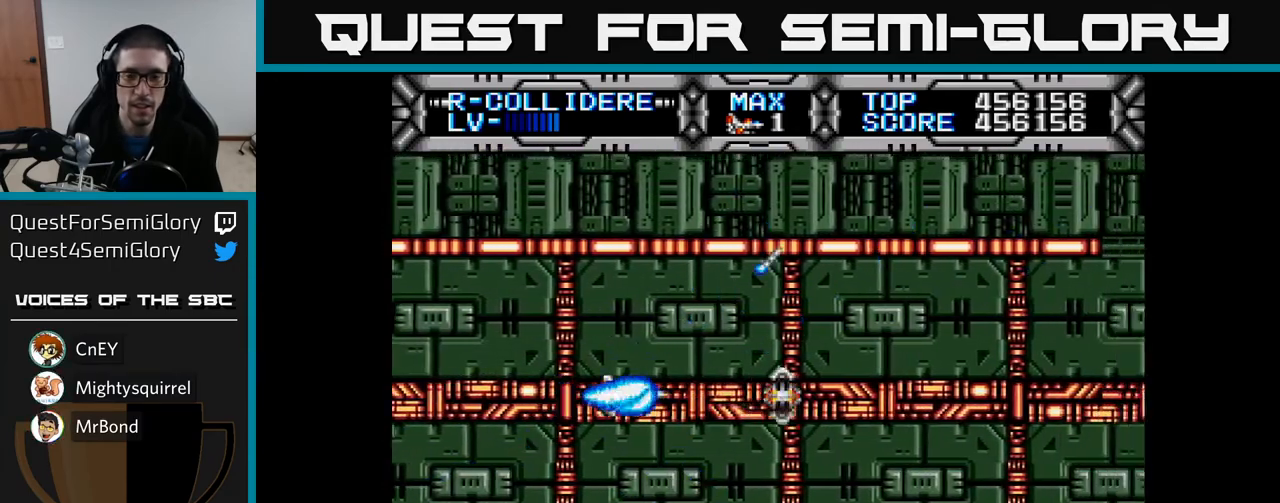
{"buttons": ["X"], "left_stick": "center", "right_stick": "center", "events": []}
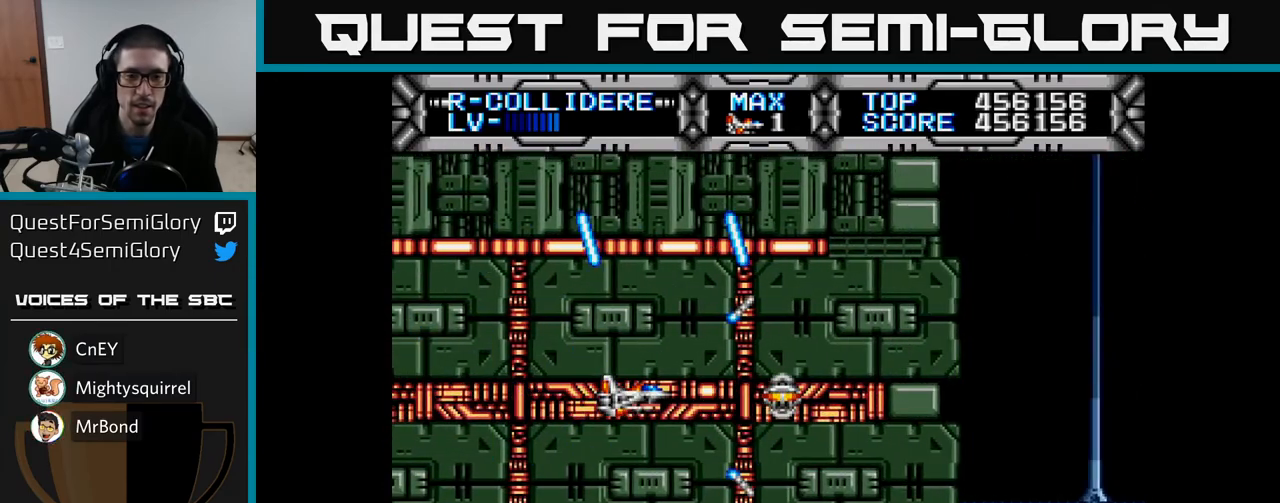
{"buttons": ["X"], "left_stick": "center", "right_stick": "center", "events": []}
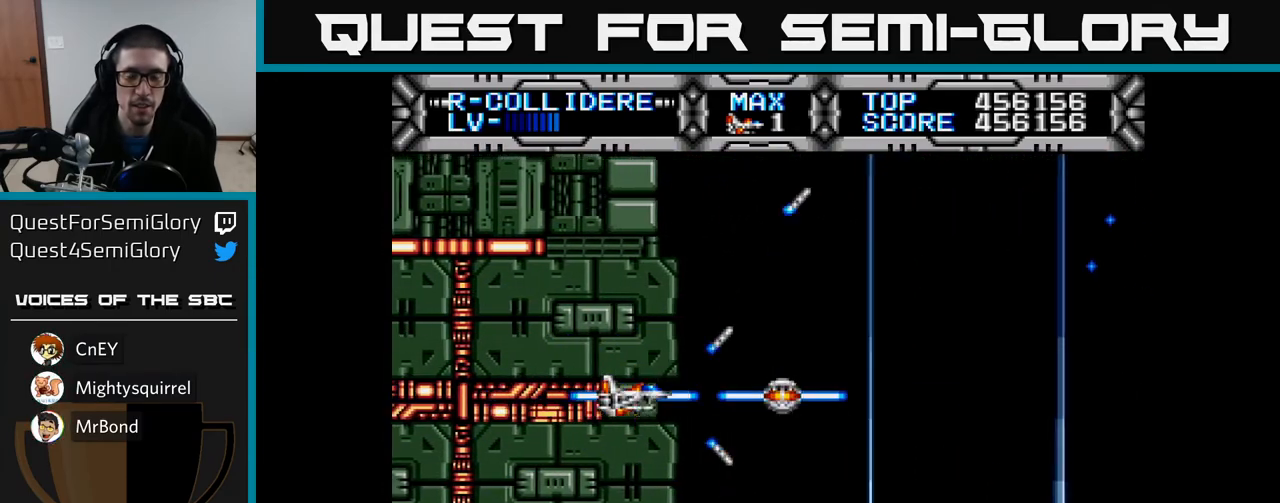
{"buttons": ["X"], "left_stick": "center", "right_stick": "center", "events": []}
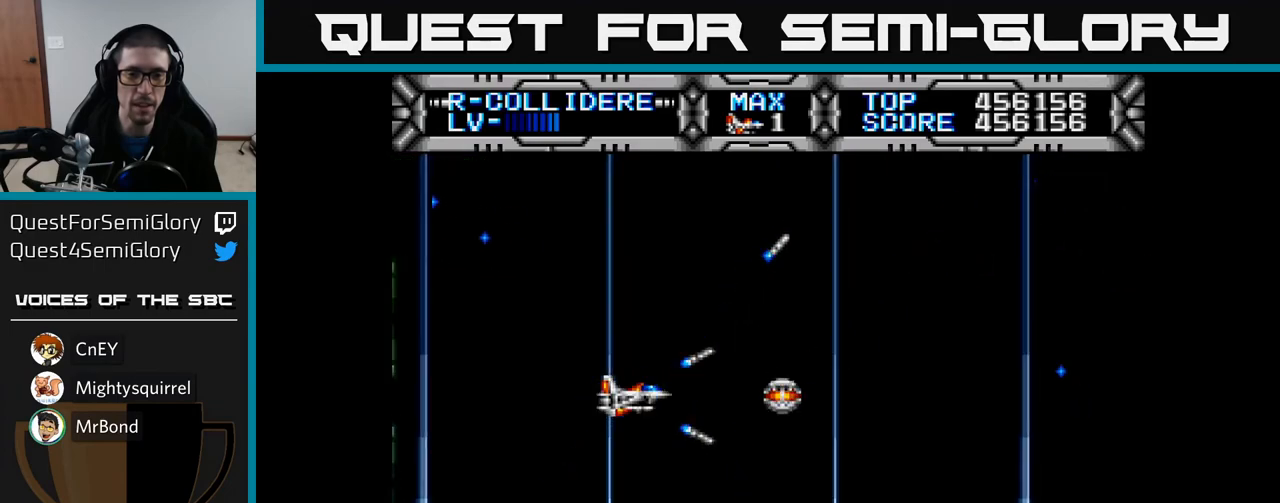
{"buttons": ["X"], "left_stick": "center", "right_stick": "center", "events": []}
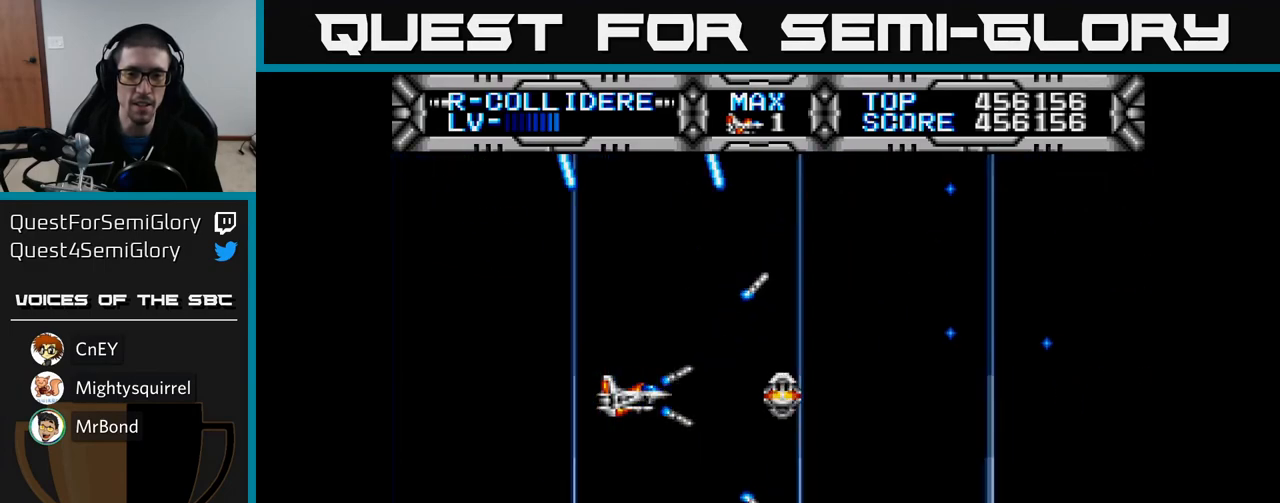
{"buttons": ["X"], "left_stick": "center", "right_stick": "center", "events": [[50, "DPAD_RIGHT", "down"], [200, "DPAD_RIGHT", "up"]]}
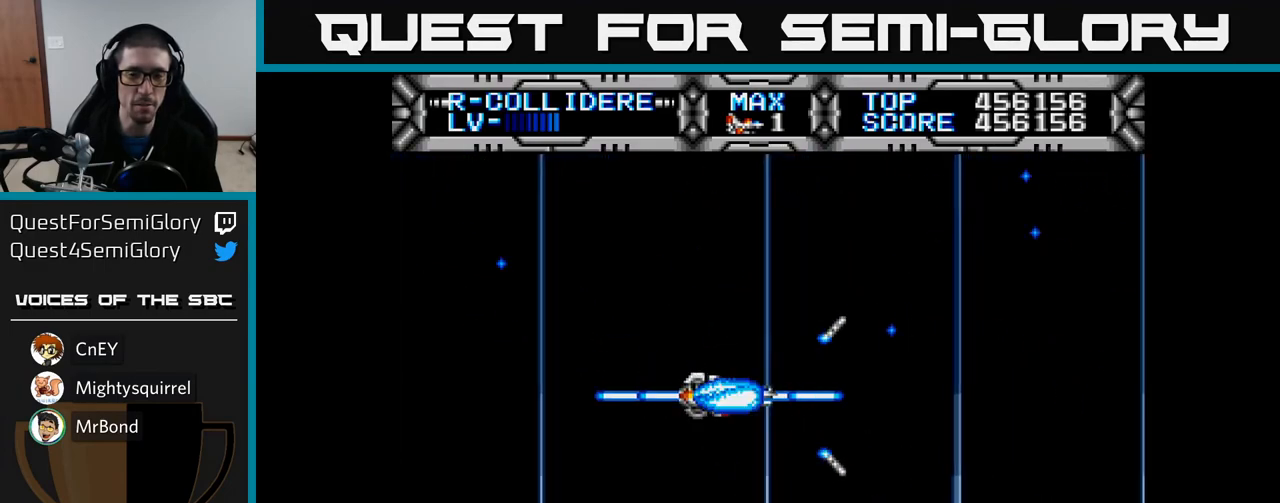
{"buttons": ["X"], "left_stick": "center", "right_stick": "center", "events": []}
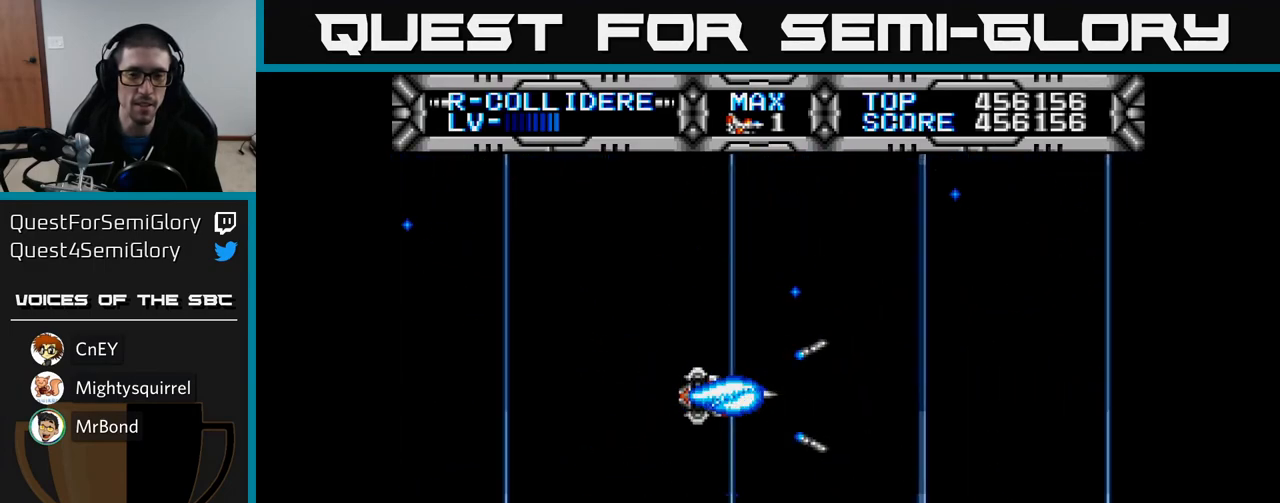
{"buttons": ["X"], "left_stick": "center", "right_stick": "center", "events": []}
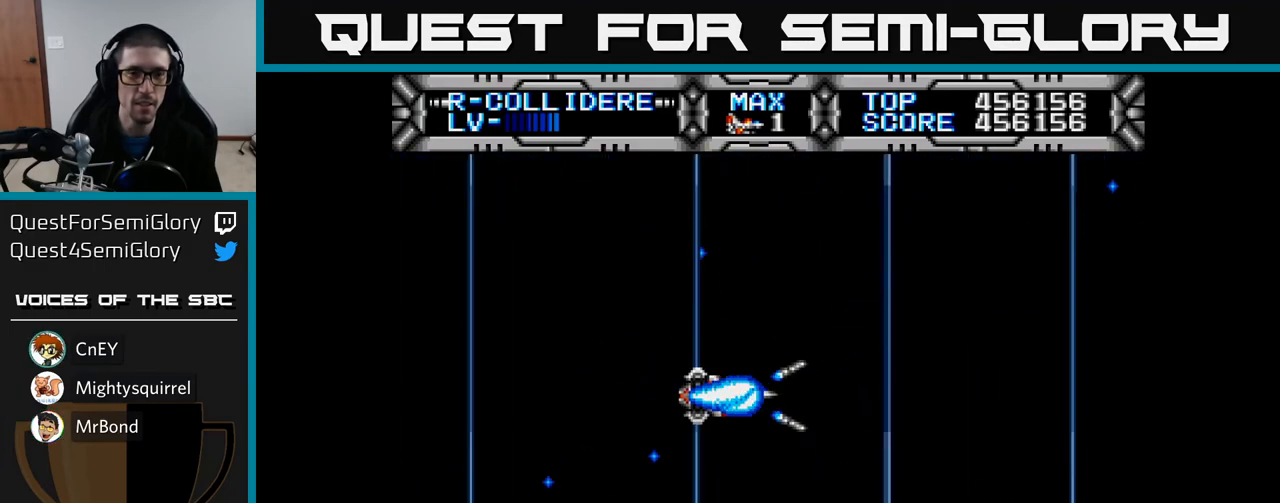
{"buttons": [], "left_stick": "center", "right_stick": "center", "events": [[433, "X", "up"]]}
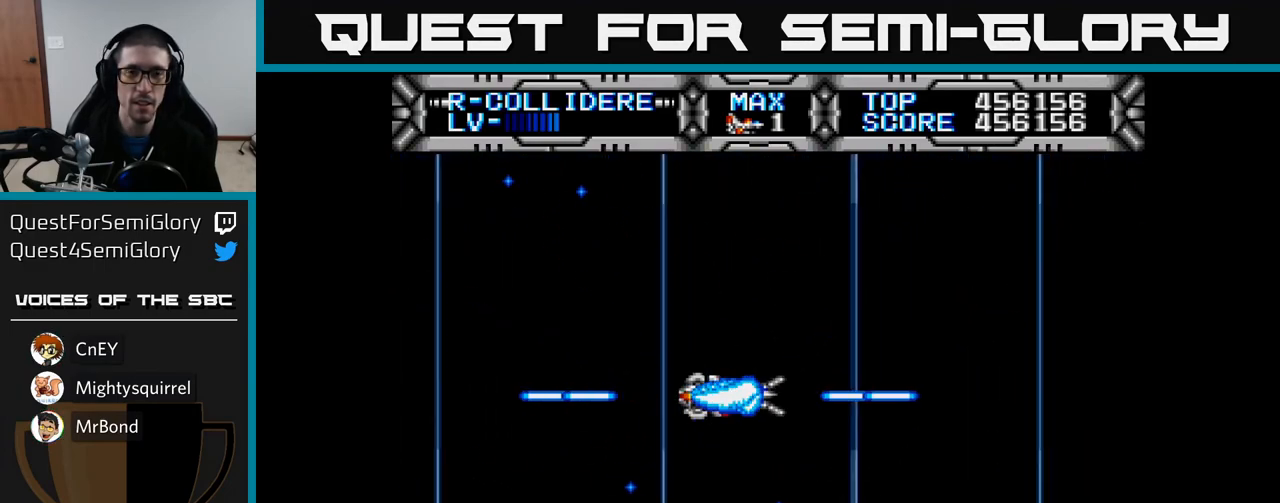
{"buttons": ["X"], "left_stick": "center", "right_stick": "center", "events": [[417, "X", "down"]]}
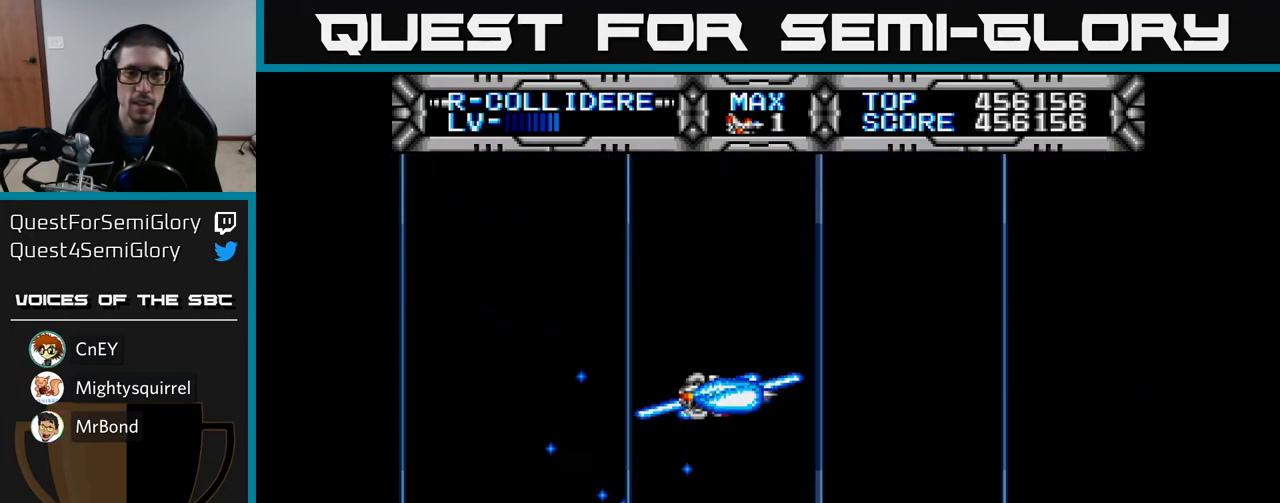
{"buttons": ["X"], "left_stick": "center", "right_stick": "center", "events": []}
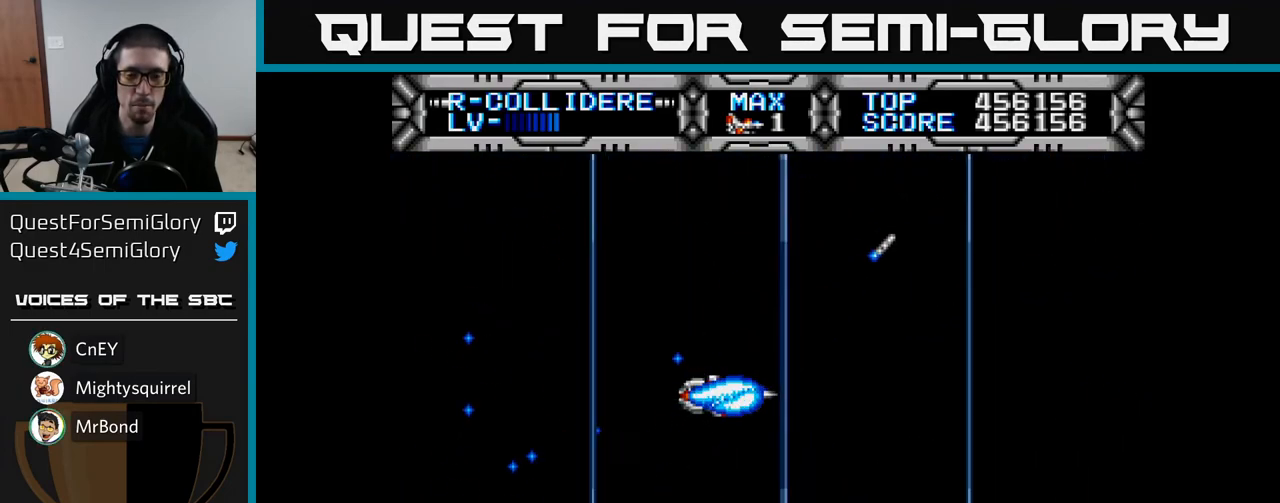
{"buttons": ["X"], "left_stick": "center", "right_stick": "center", "events": []}
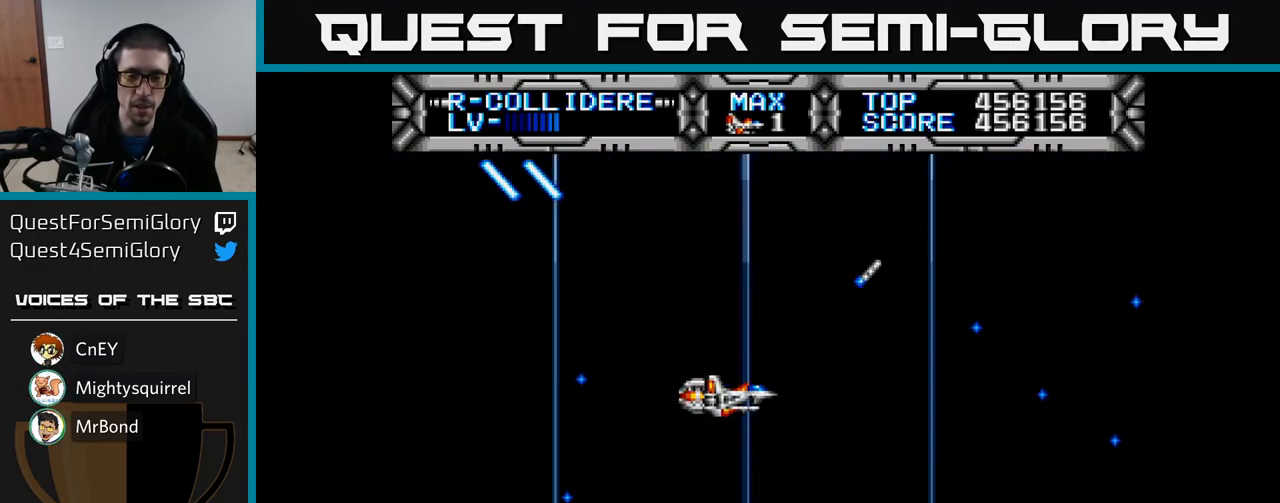
{"buttons": [], "left_stick": "center", "right_stick": "center", "events": [[317, "X", "up"]]}
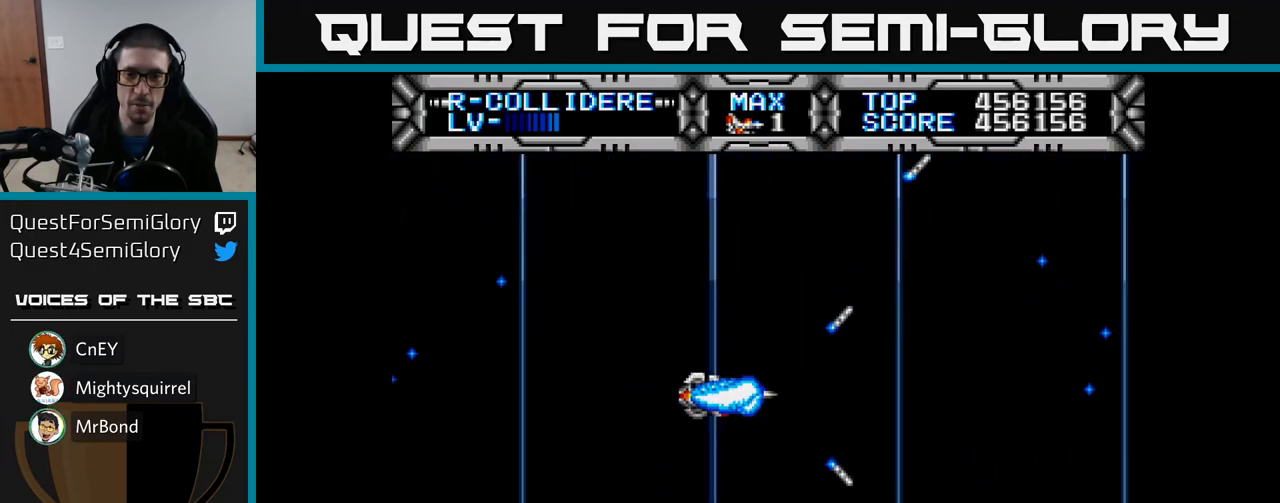
{"buttons": ["X"], "left_stick": "center", "right_stick": "center", "events": [[367, "X", "down"]]}